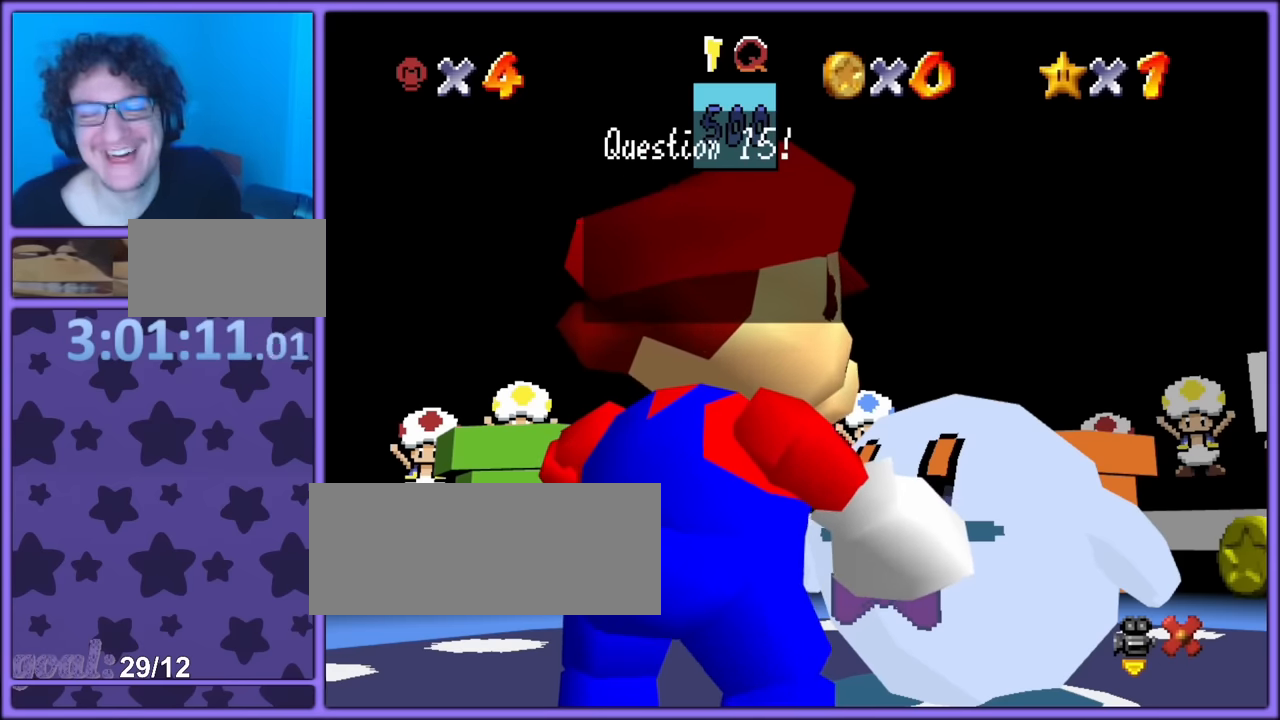
Gameplay with a controller (Nintendo layout); each line is a JSON object with the inputs held at the frame after it (dt_ms = milliseconds from this image to that frame). "button_events" lists button changes between this image and that frame as [ms after this image, input, new state], when the widget could be followed in between (sticks are given only as held states). Not read: L1 L3 R3.
{"dt_ms": 500, "buttons": [], "left_stick": "center", "button_events": []}
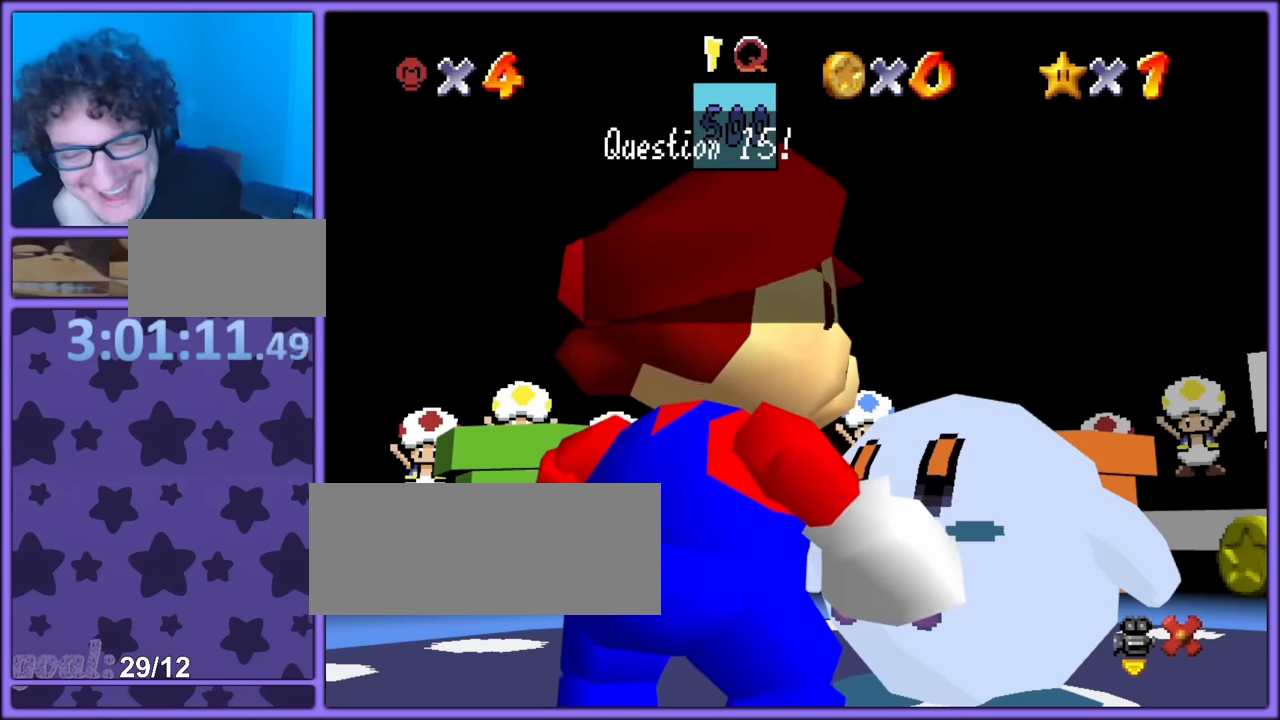
{"dt_ms": 500, "buttons": [], "left_stick": "center", "button_events": [[34, "A", "down"], [284, "A", "up"]]}
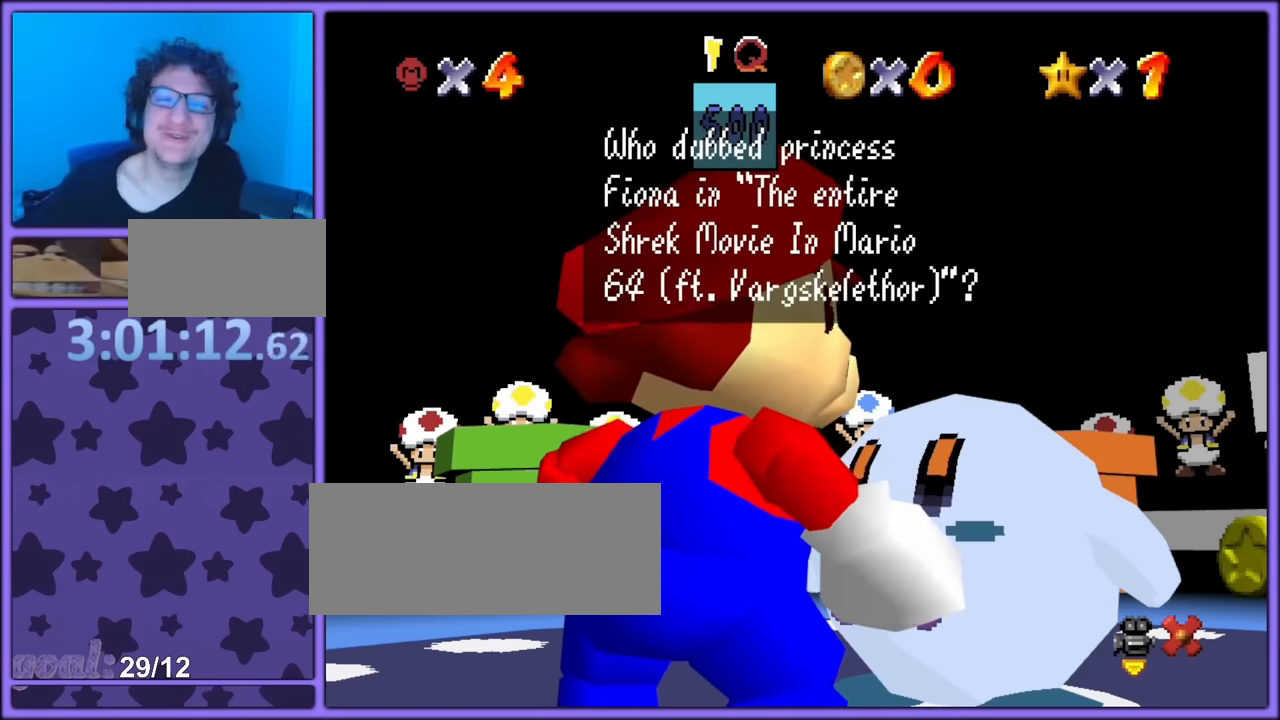
{"dt_ms": 500, "buttons": [], "left_stick": "up-right", "button_events": [[117, "Z", "down"], [184, "Z", "up"]]}
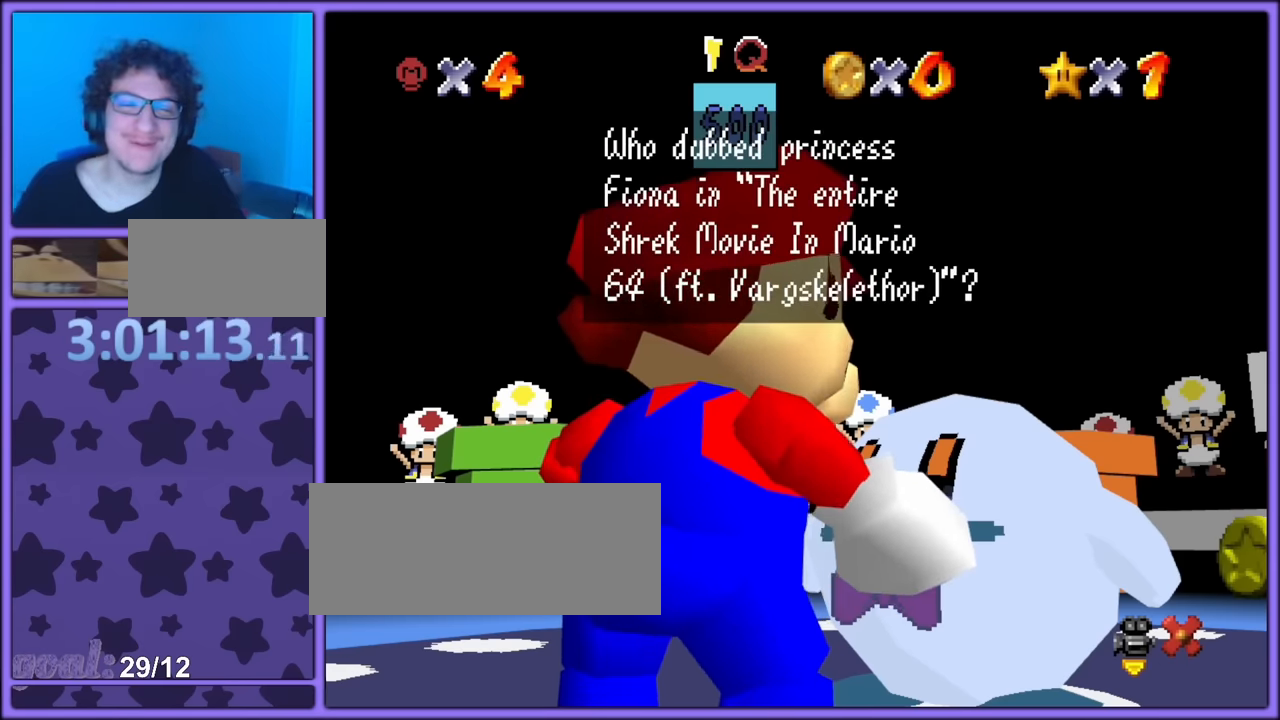
{"dt_ms": 1000, "buttons": [], "left_stick": "down-right", "button_events": []}
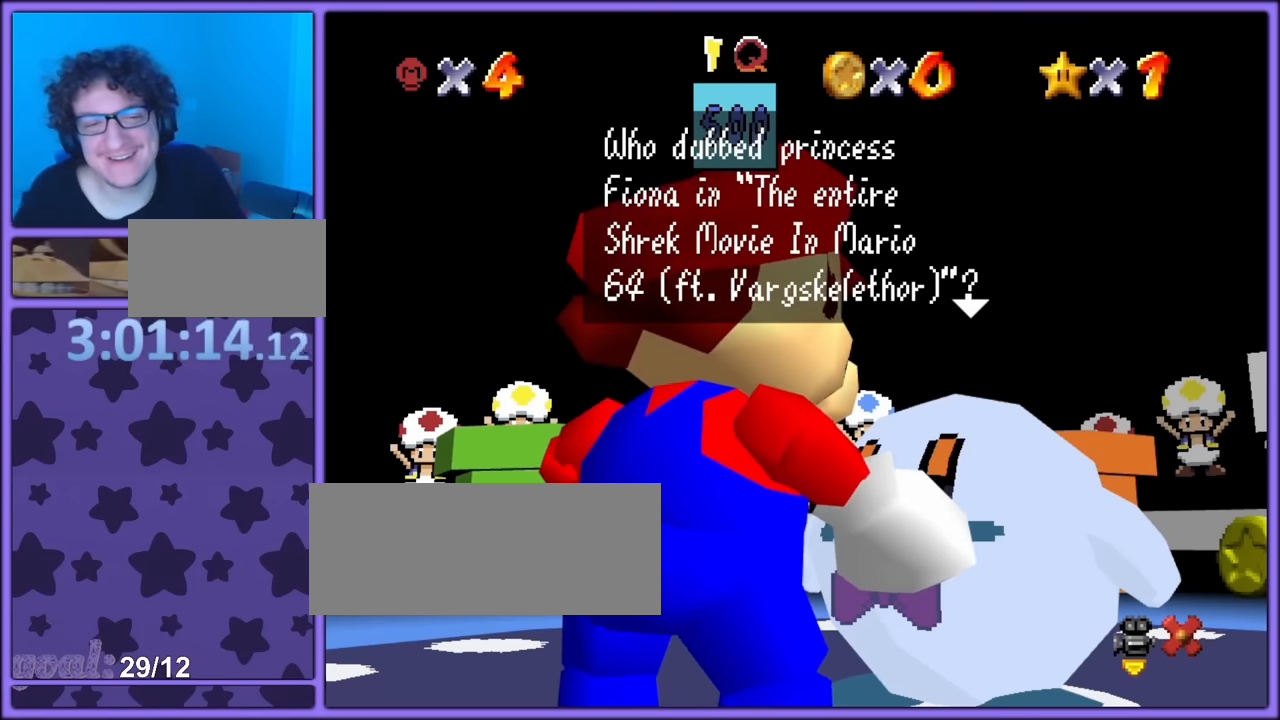
{"dt_ms": 500, "buttons": [], "left_stick": "down-right", "button_events": []}
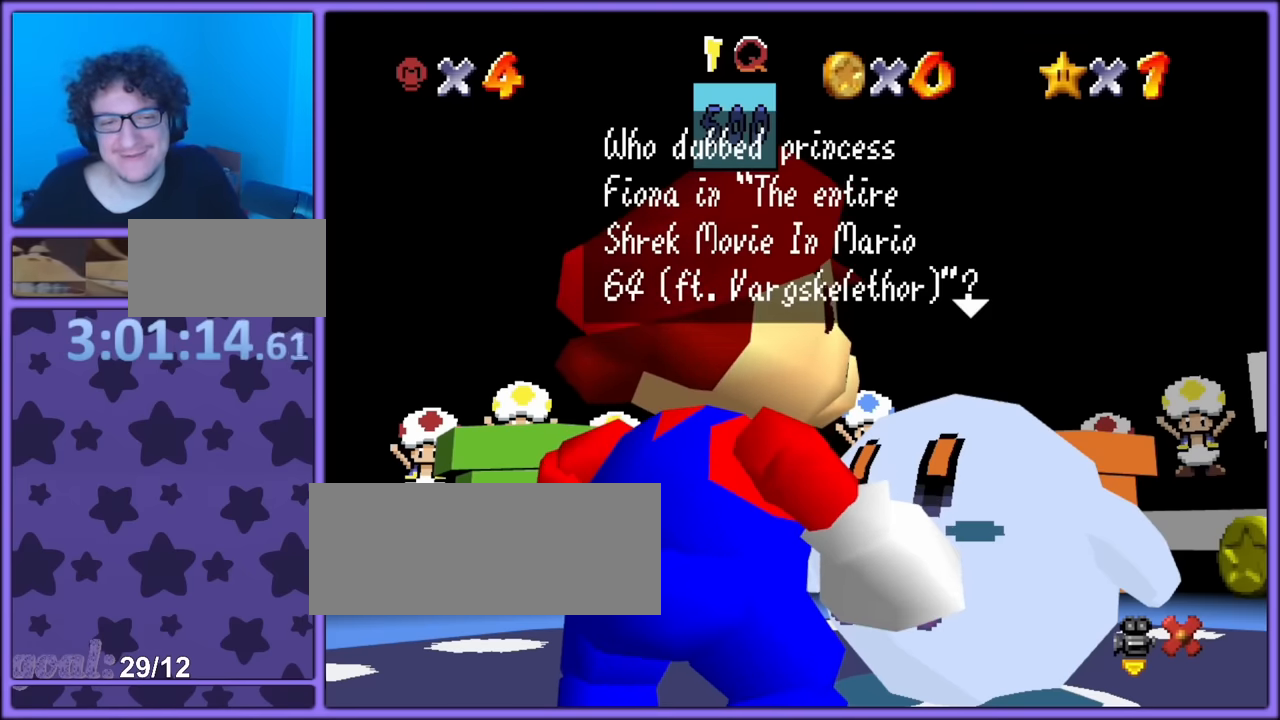
{"dt_ms": 500, "buttons": [], "left_stick": "center", "button_events": []}
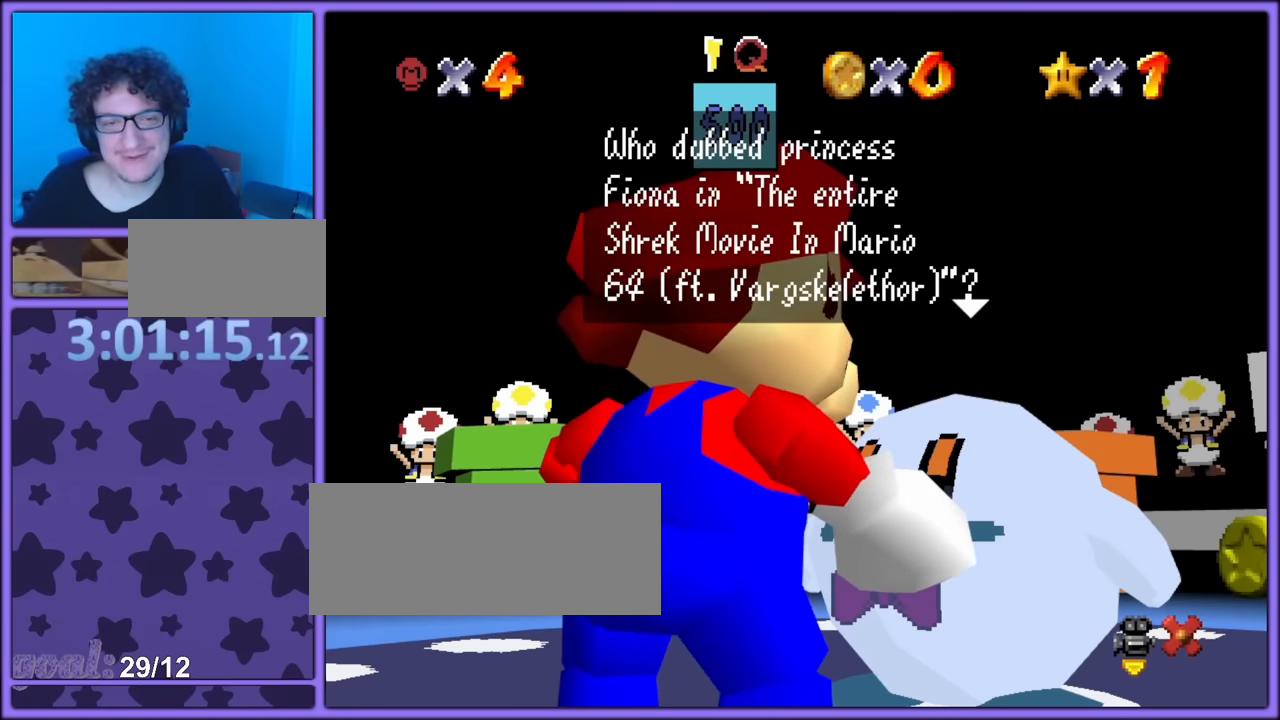
{"dt_ms": 500, "buttons": [], "left_stick": "left", "button_events": []}
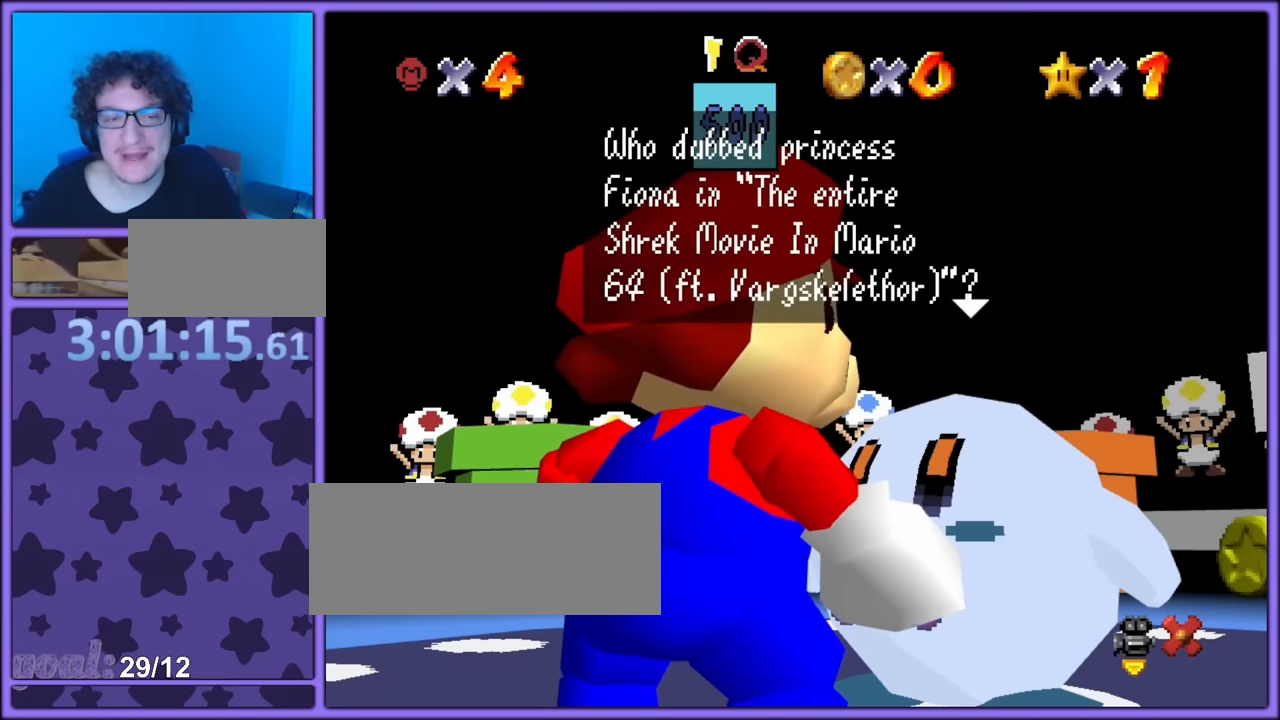
{"dt_ms": 500, "buttons": [], "left_stick": "down-right", "button_events": []}